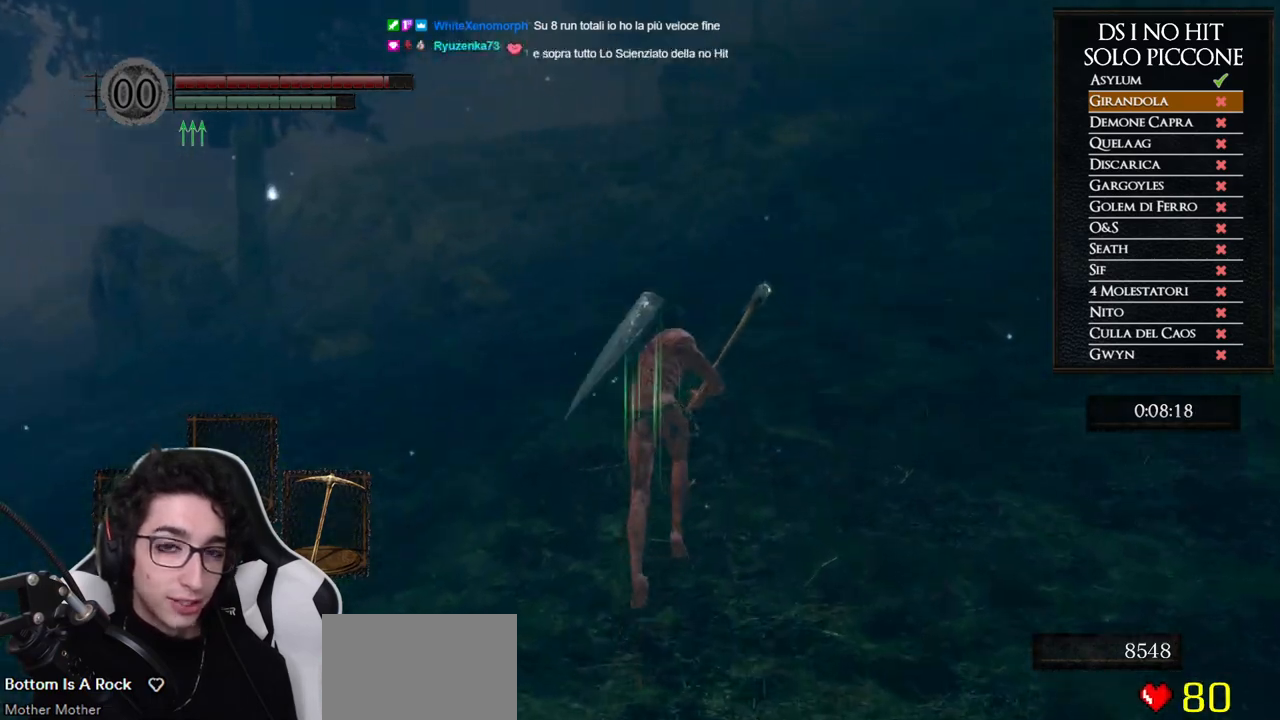
Gameplay with a controller (Xbox layout); each line is a JSON object with the inputs held at the frame after it. "events" lists button and stick changes between this image and that frame as [ms after this image, input, new state], when the widget could be followed in between.
{"buttons": ["B"], "left_stick": "up", "right_stick": "center", "events": []}
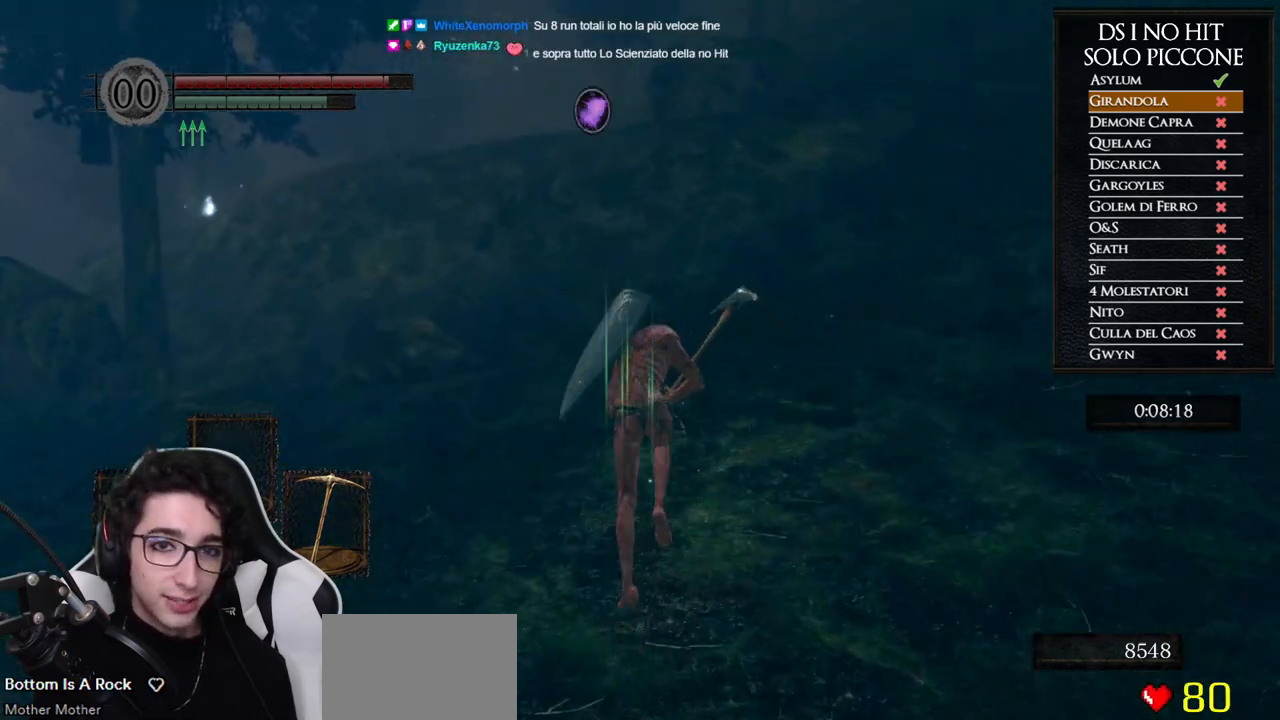
{"buttons": ["B"], "left_stick": "up", "right_stick": "center", "events": []}
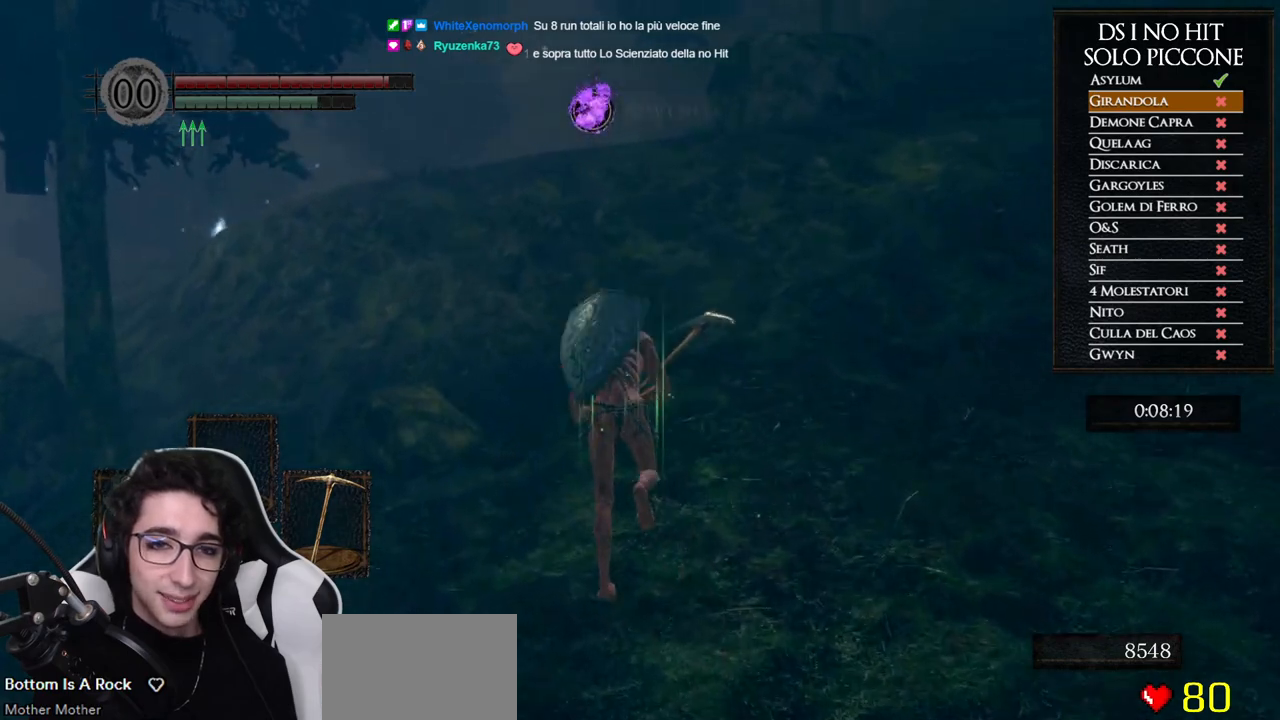
{"buttons": ["B"], "left_stick": "up", "right_stick": "center", "events": []}
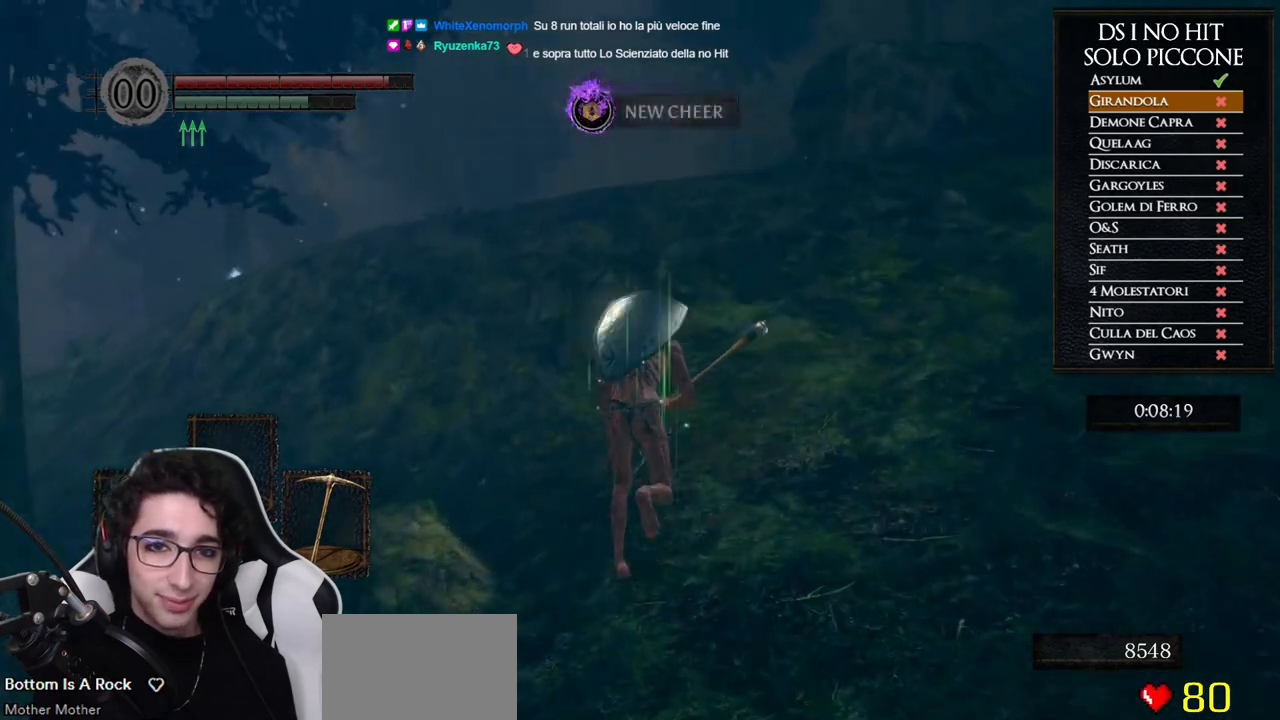
{"buttons": ["B"], "left_stick": "up", "right_stick": "center", "events": []}
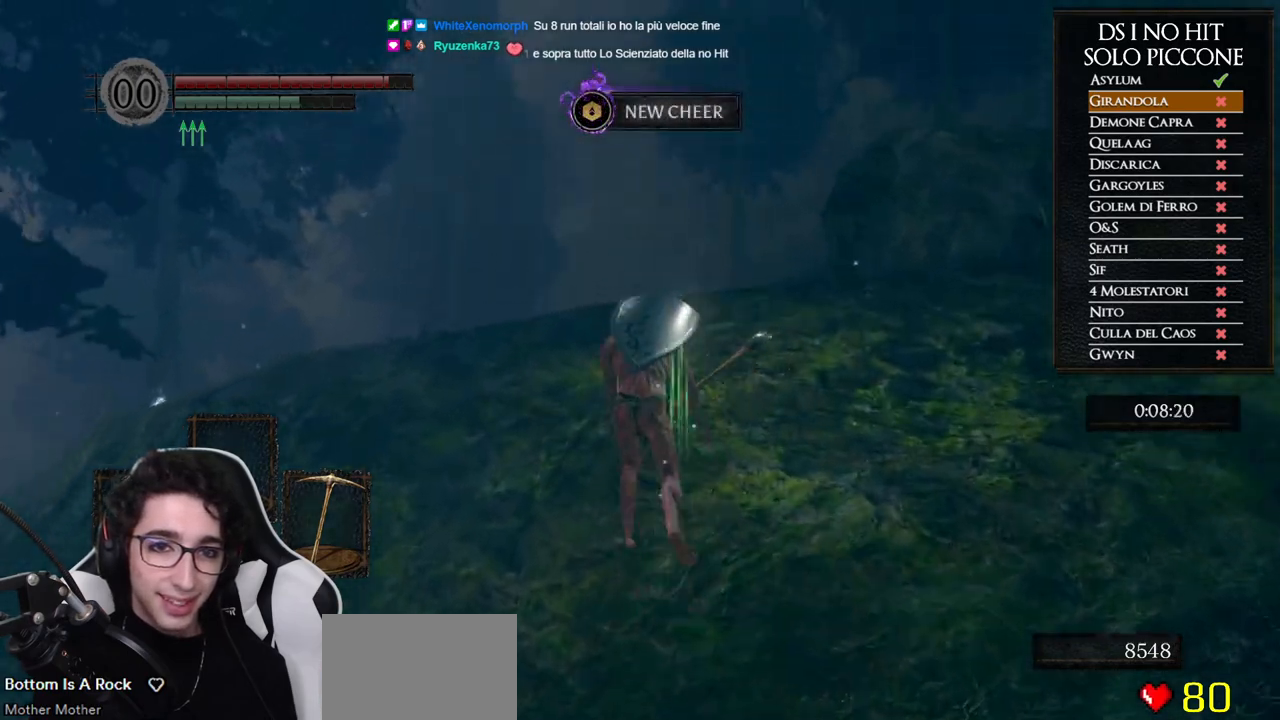
{"buttons": ["B"], "left_stick": "up-left", "right_stick": "center"}
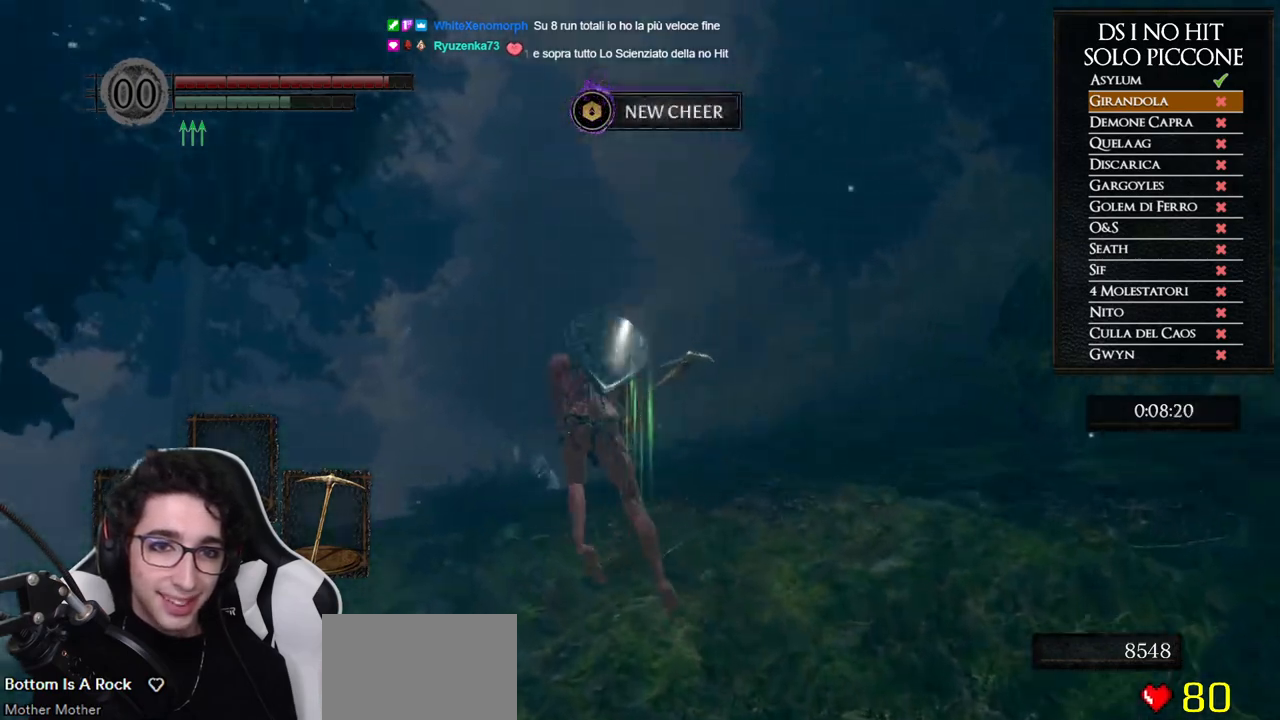
{"buttons": ["B"], "left_stick": "up-left", "right_stick": "center"}
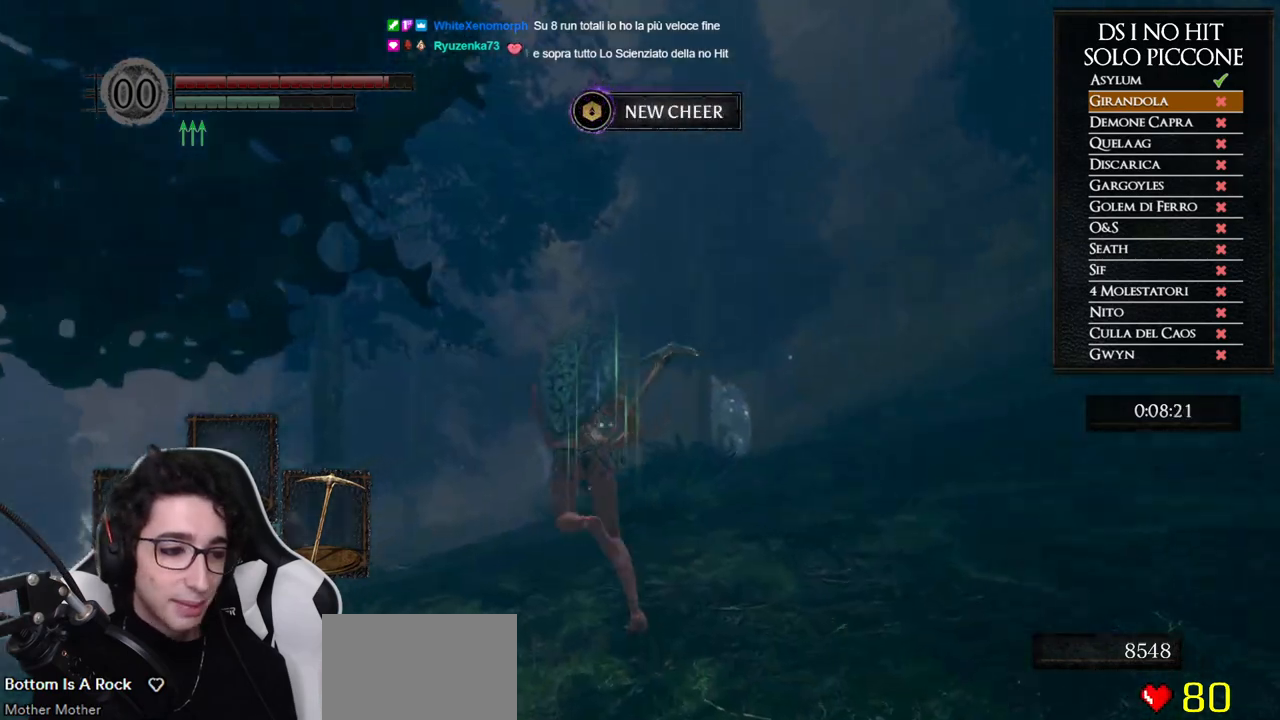
{"buttons": ["B"], "left_stick": "up", "right_stick": "center", "events": [[267, "left_stick", "up"]]}
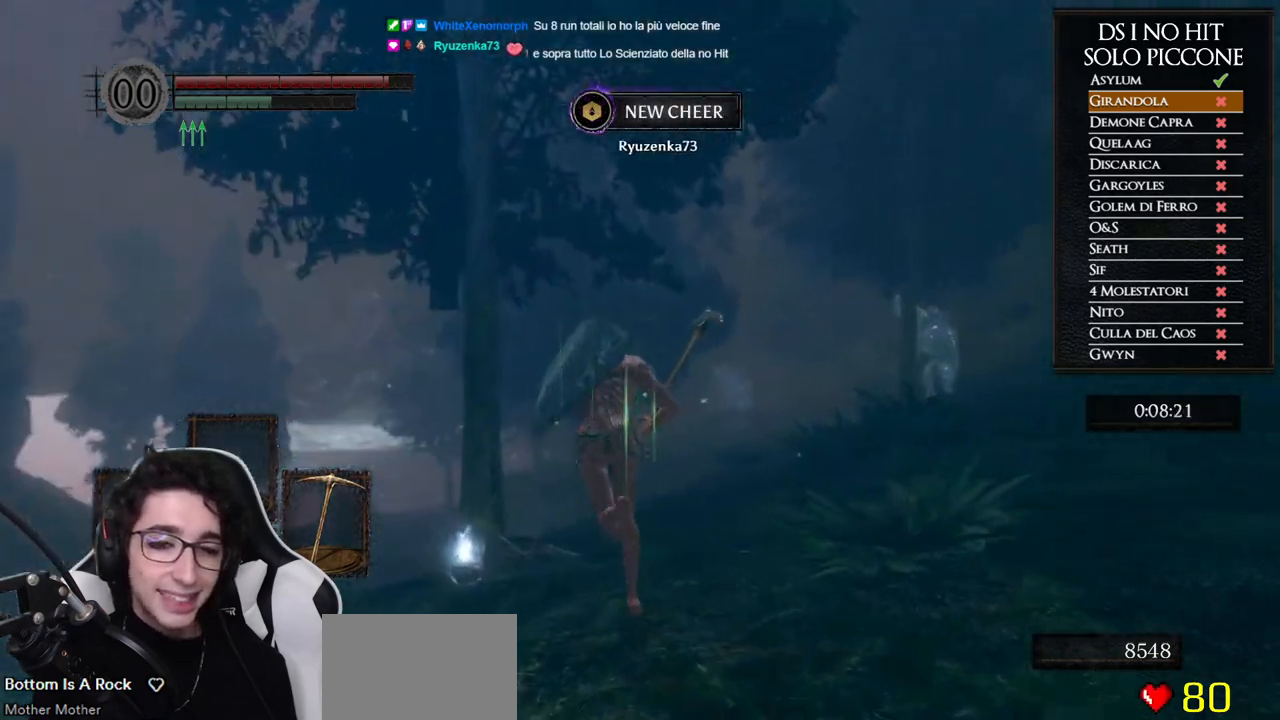
{"buttons": ["A"], "left_stick": "center", "right_stick": "center", "events": [[350, "B", "up"], [467, "A", "down"], [500, "left_stick", "center"]]}
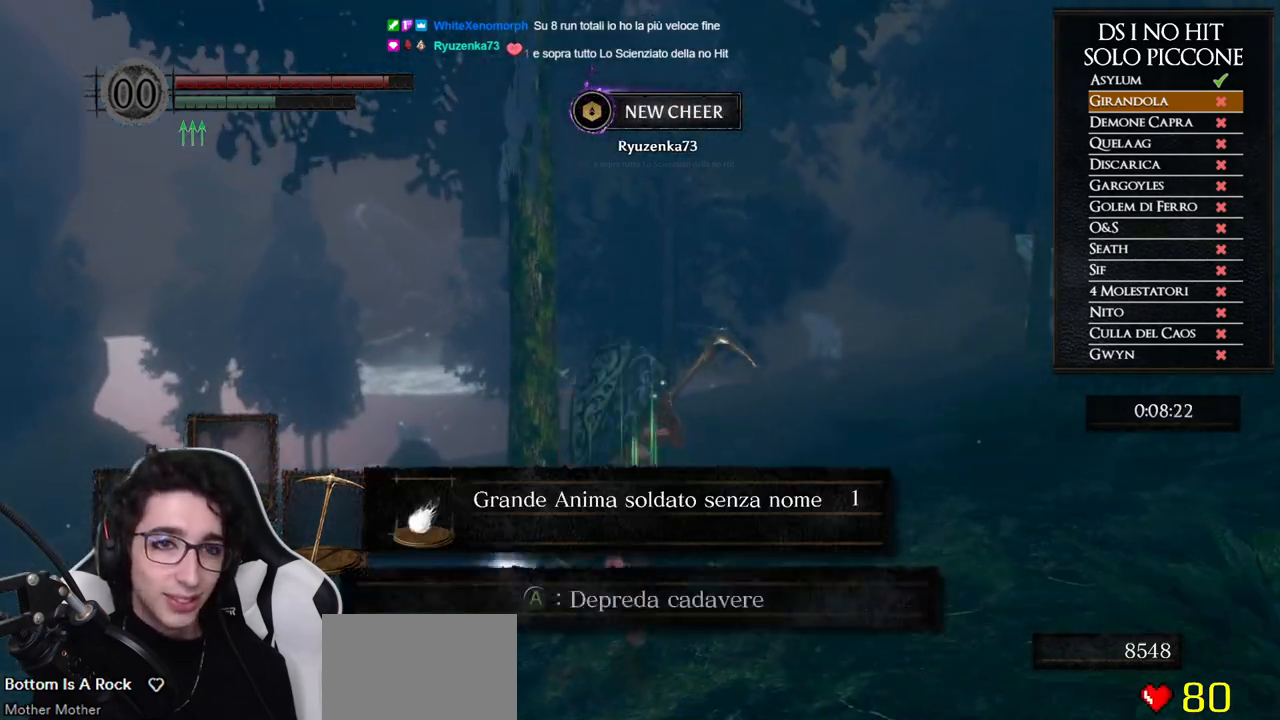
{"buttons": [], "left_stick": "up-right", "right_stick": "right", "events": [[17, "A", "up"], [83, "A", "down"], [183, "A", "up"], [267, "left_stick", "up-right"], [383, "right_stick", "up-right"], [483, "right_stick", "right"]]}
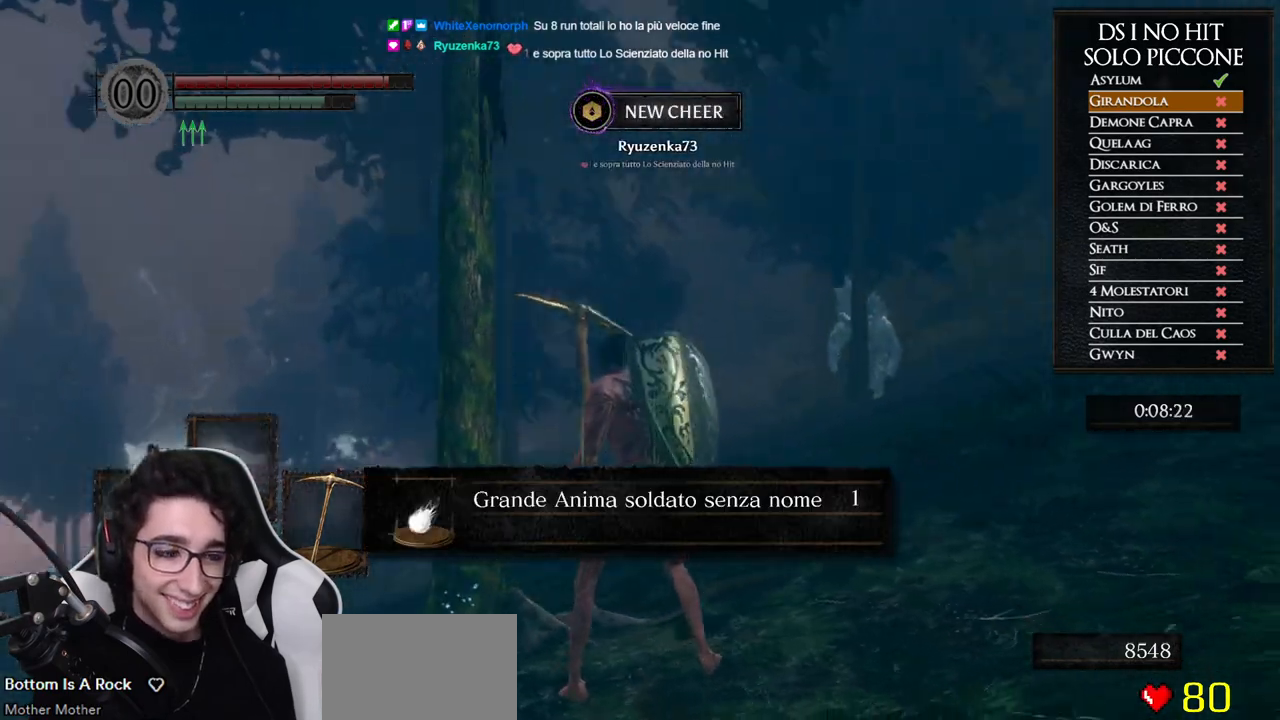
{"buttons": ["B"], "left_stick": "up-right", "right_stick": "center", "events": [[333, "right_stick", "center"], [367, "A", "down"], [417, "B", "down"], [450, "A", "up"]]}
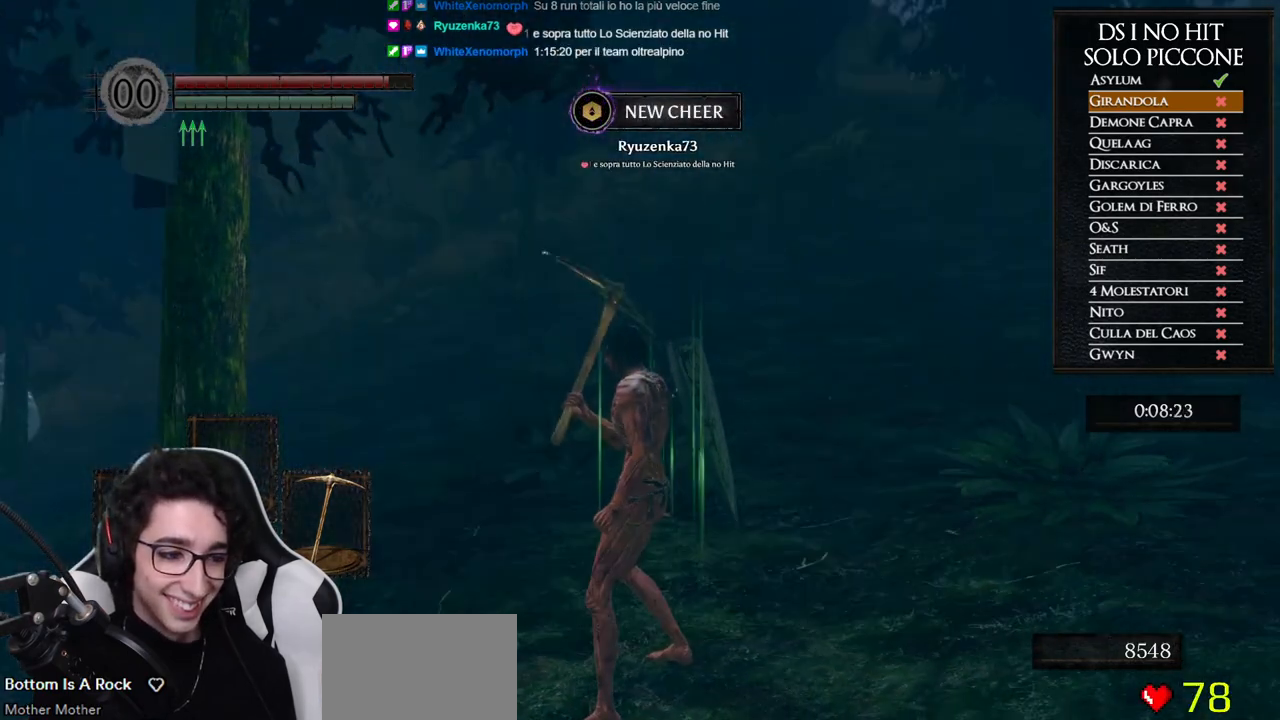
{"buttons": ["B"], "left_stick": "up-right", "right_stick": "center", "events": []}
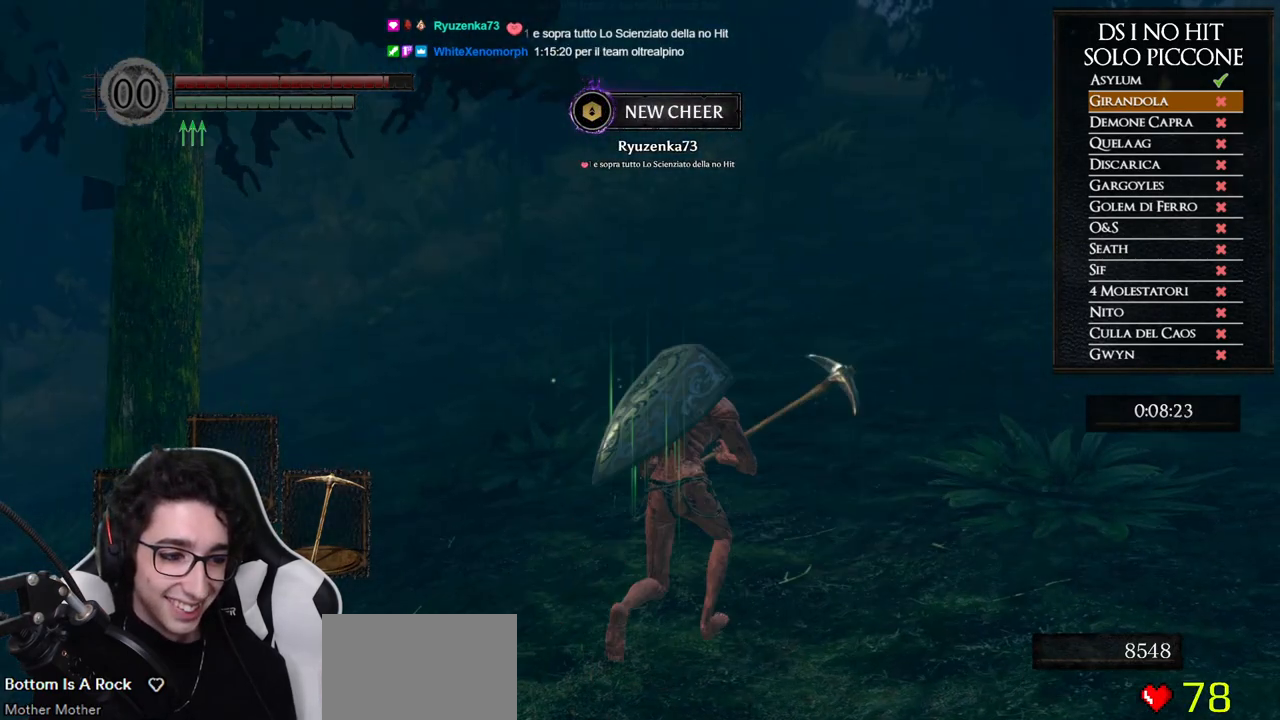
{"buttons": ["B"], "left_stick": "up", "right_stick": "center", "events": [[383, "left_stick", "up"]]}
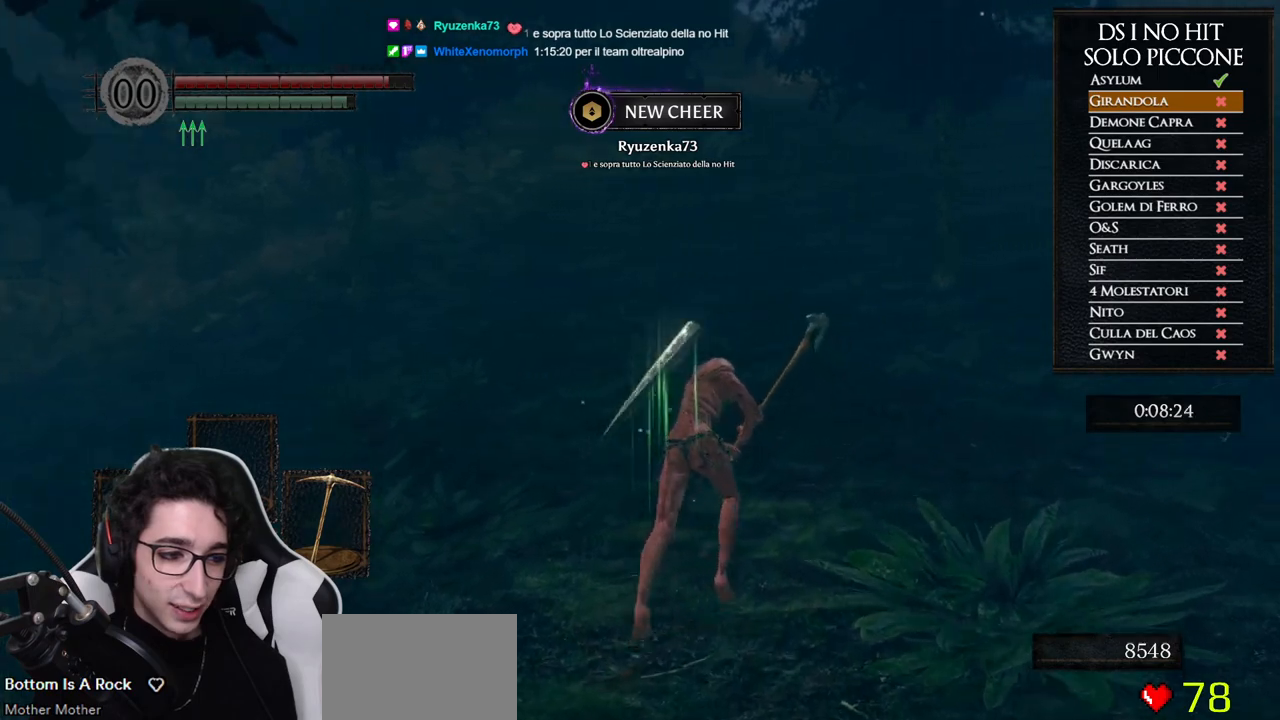
{"buttons": ["B"], "left_stick": "up", "right_stick": "center", "events": []}
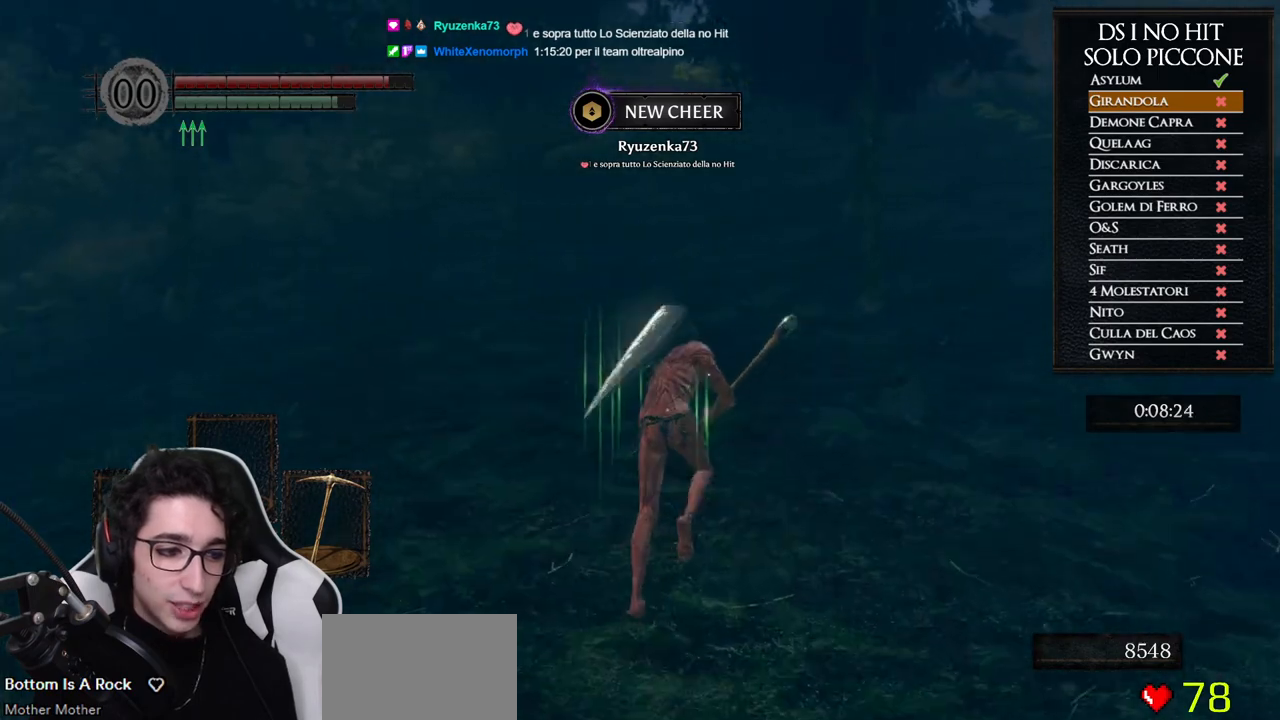
{"buttons": ["B"], "left_stick": "up", "right_stick": "center", "events": []}
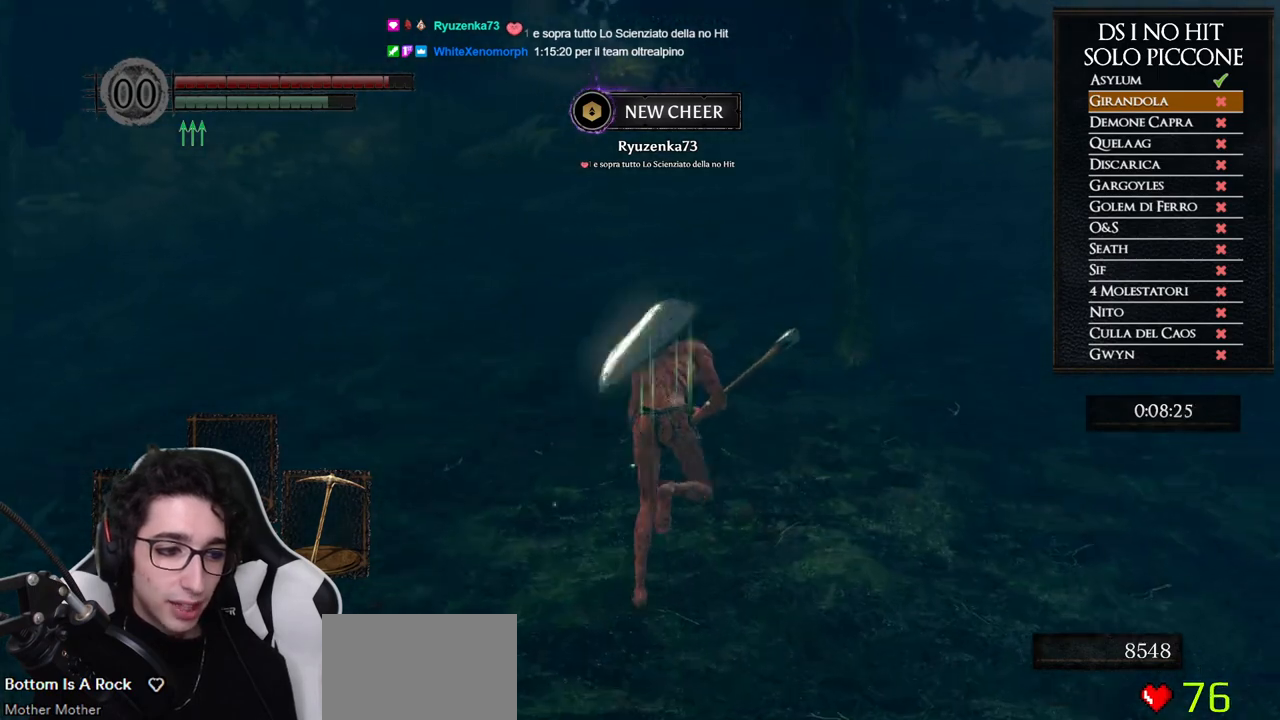
{"buttons": ["B"], "left_stick": "up", "right_stick": "center", "events": []}
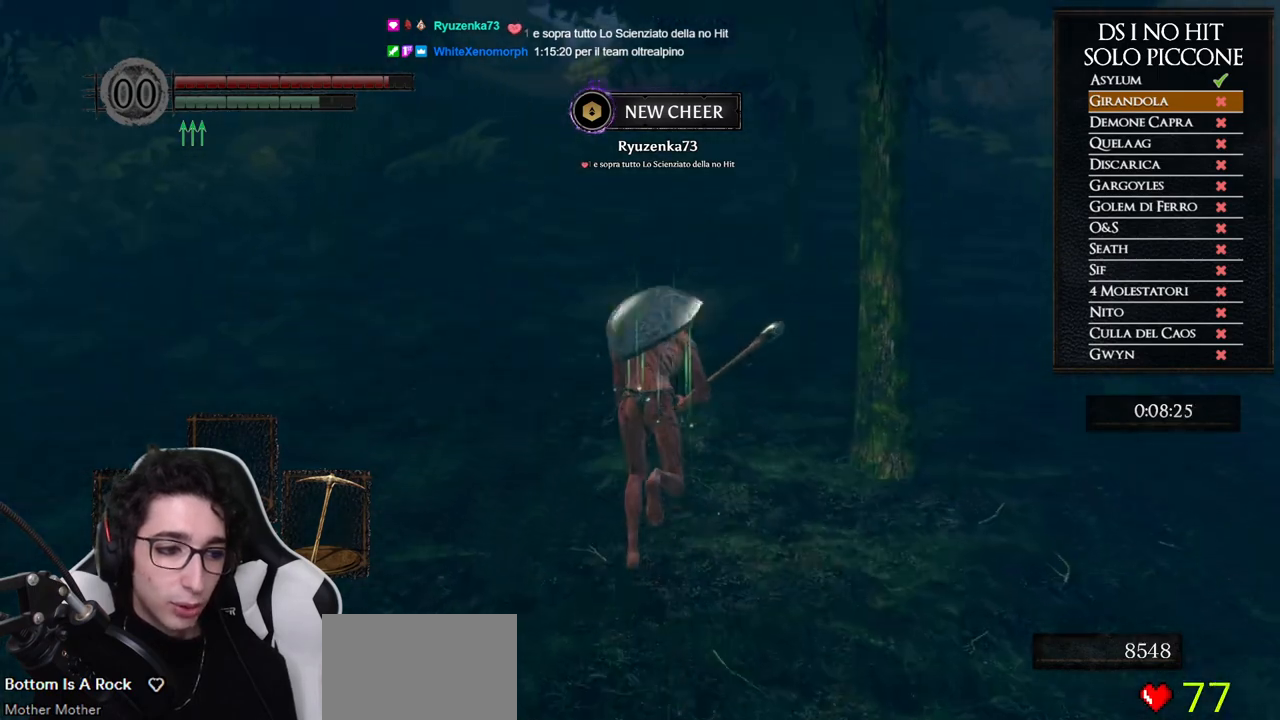
{"buttons": ["B"], "left_stick": "up", "right_stick": "center", "events": []}
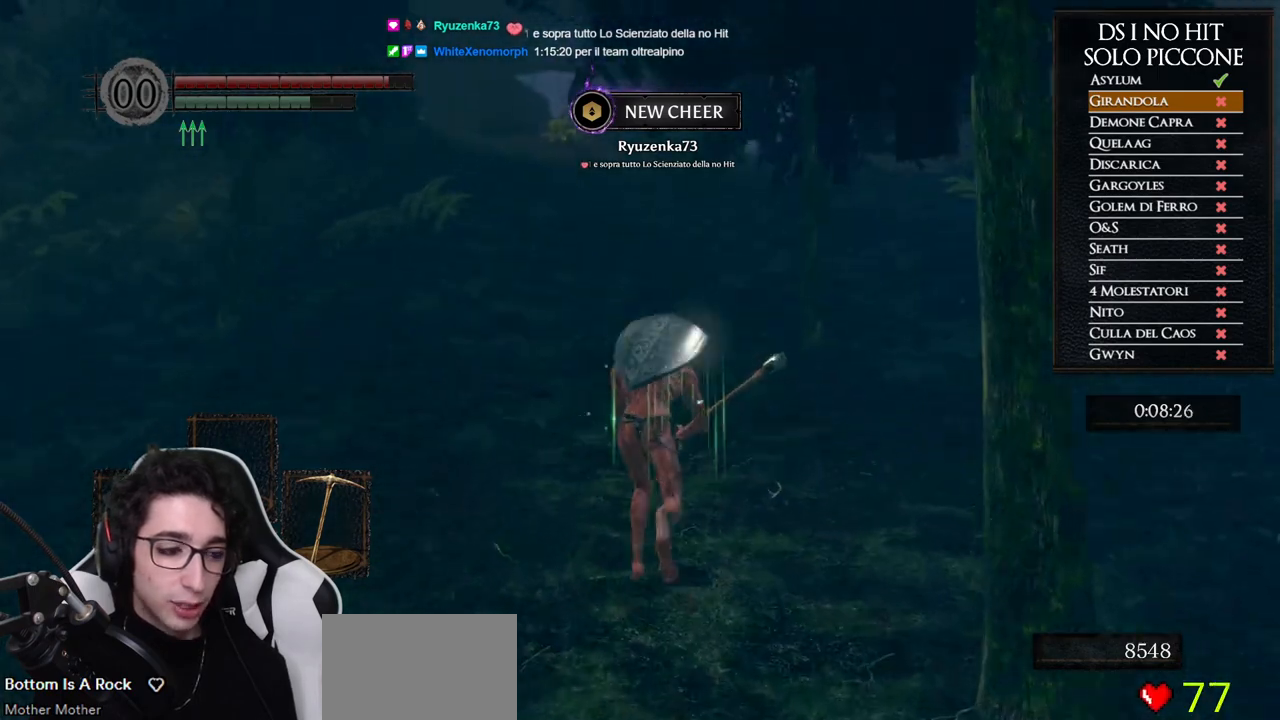
{"buttons": ["B"], "left_stick": "up", "right_stick": "center", "events": []}
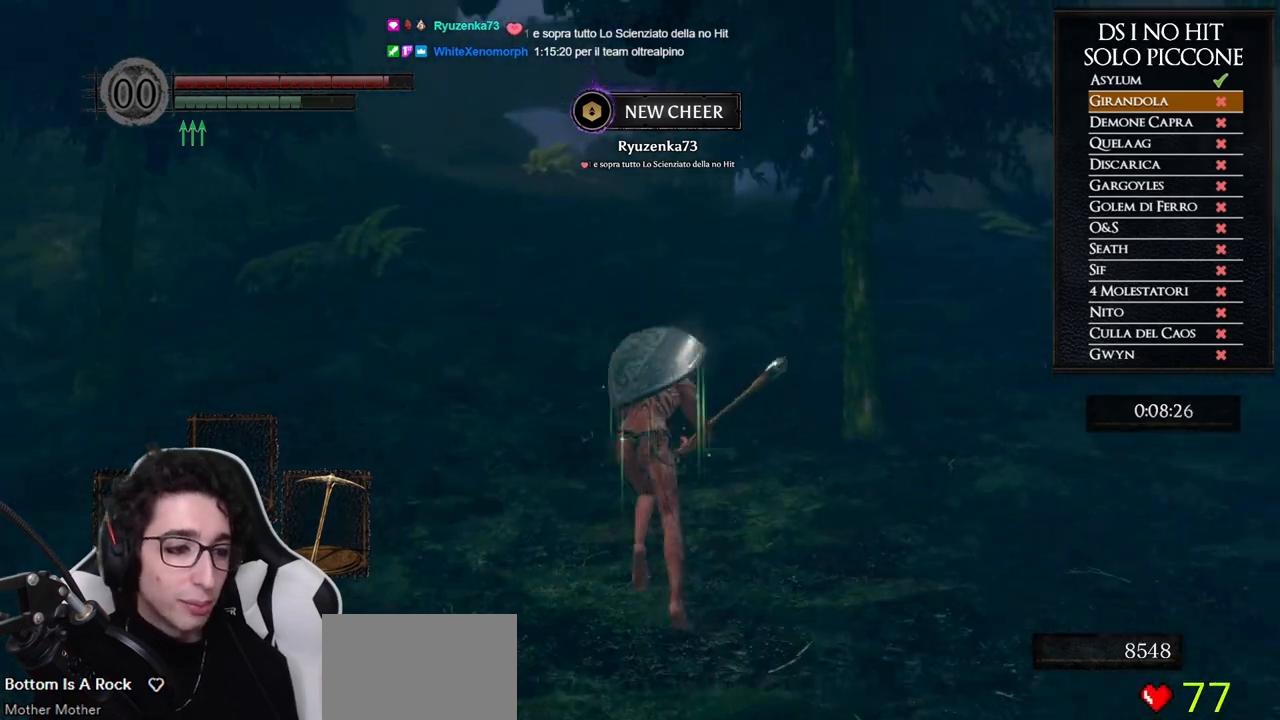
{"buttons": ["B"], "left_stick": "up", "right_stick": "center", "events": []}
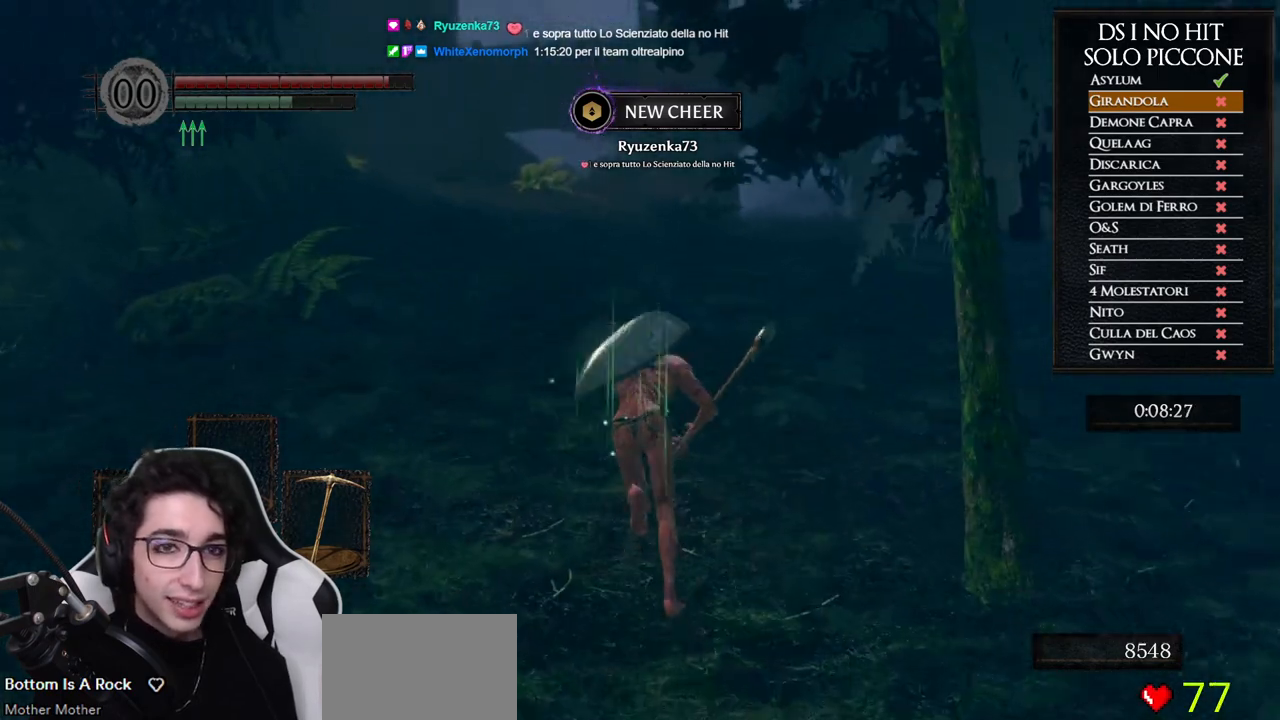
{"buttons": ["B"], "left_stick": "up", "right_stick": "center", "events": []}
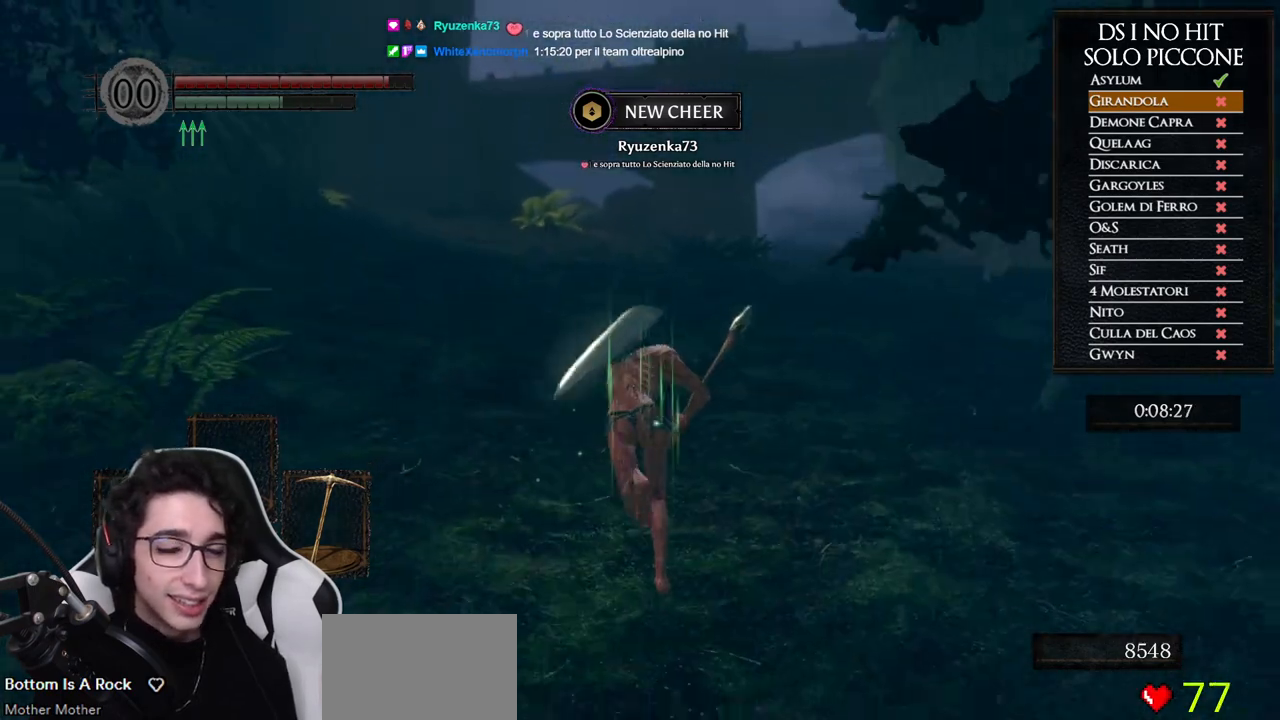
{"buttons": ["B"], "left_stick": "up", "right_stick": "center", "events": []}
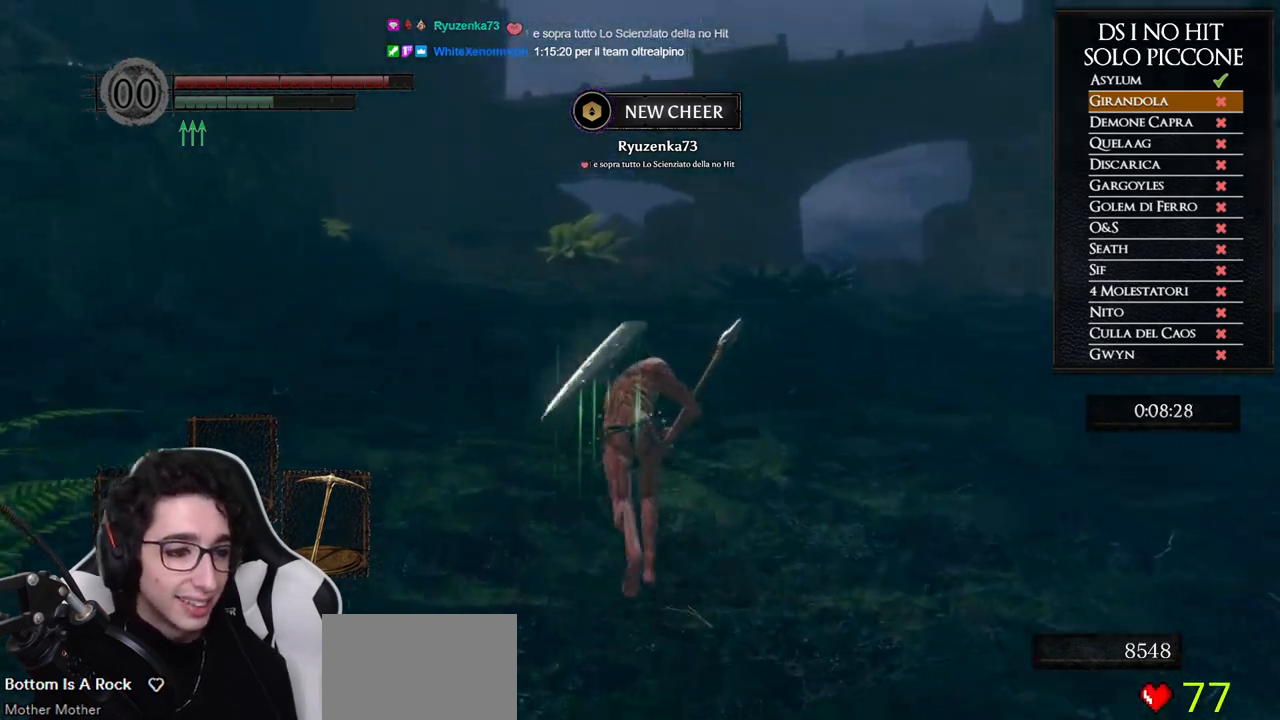
{"buttons": ["B"], "left_stick": "up", "right_stick": "center", "events": []}
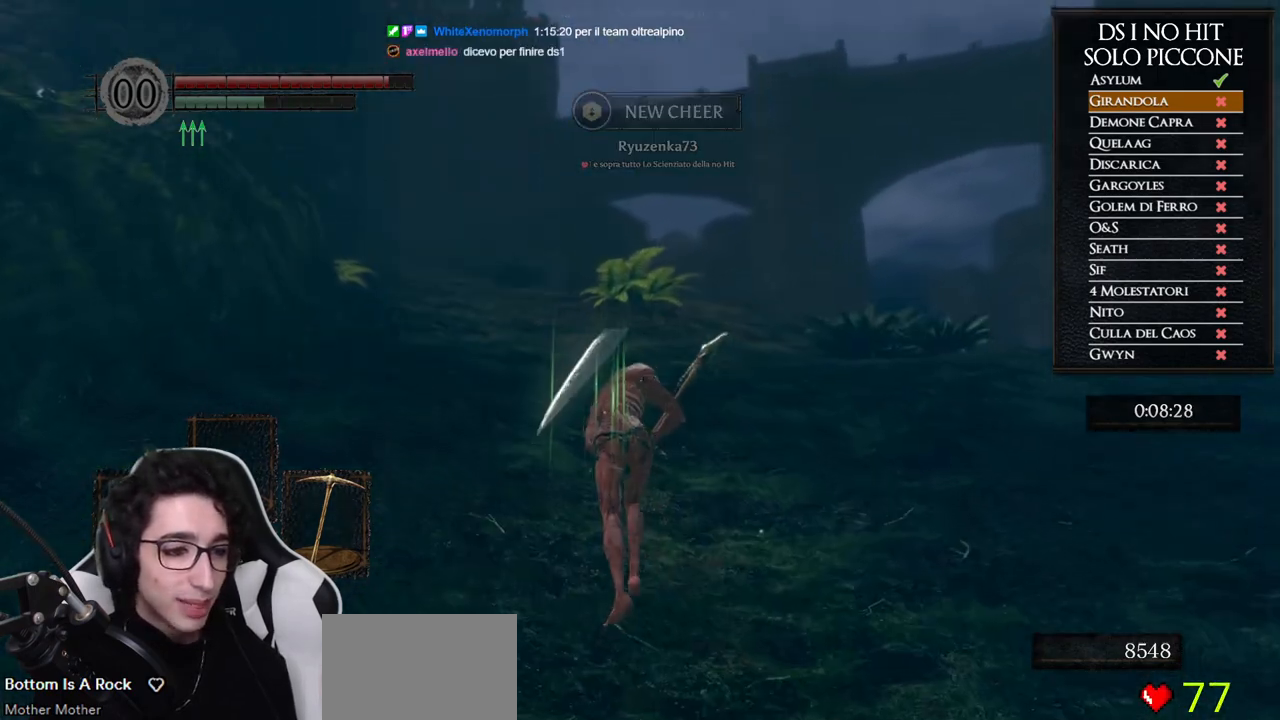
{"buttons": [], "left_stick": "up", "right_stick": "down-left", "events": [[433, "B", "up"], [500, "right_stick", "down-left"]]}
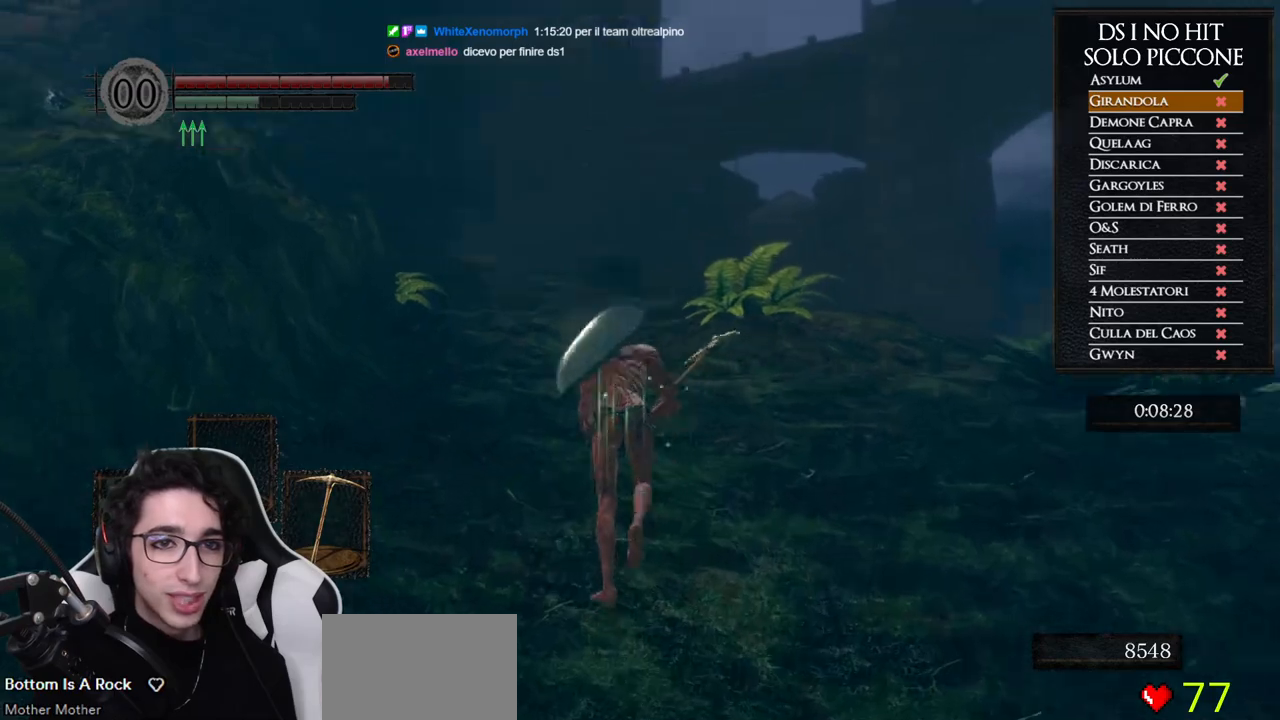
{"buttons": ["B"], "left_stick": "up", "right_stick": "center", "events": [[133, "right_stick", "center"], [217, "B", "down"]]}
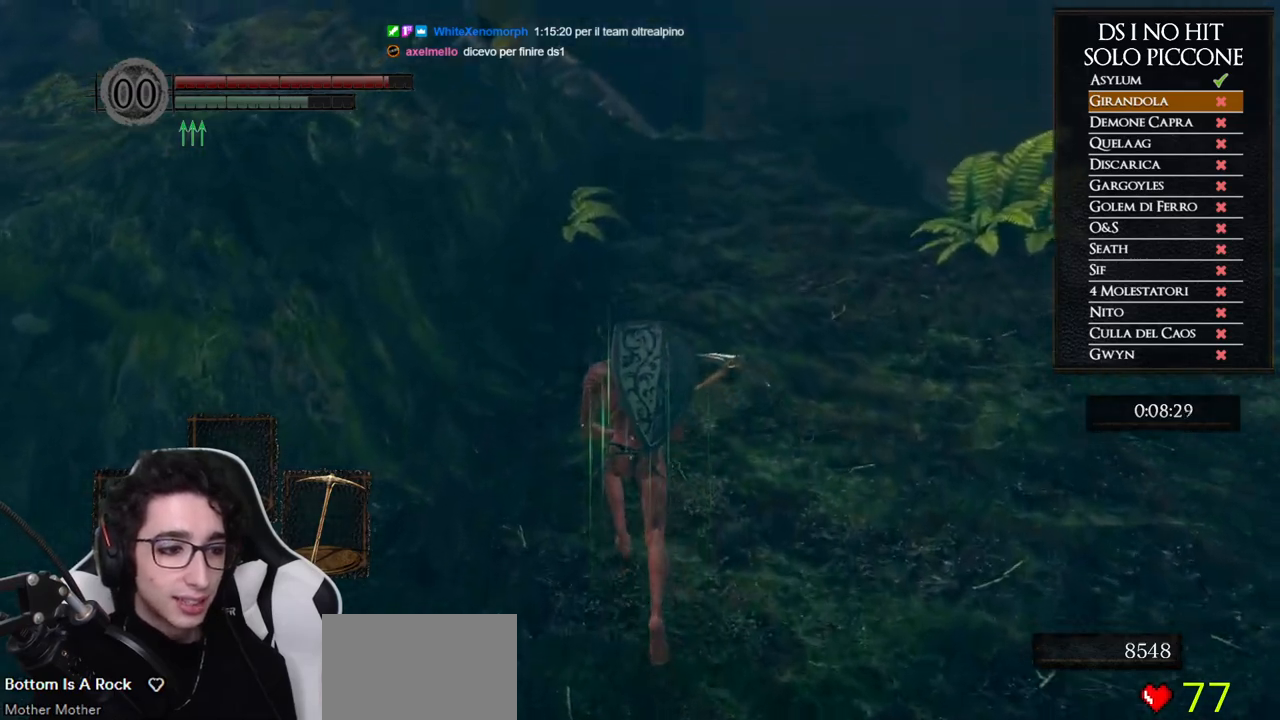
{"buttons": ["B"], "left_stick": "up", "right_stick": "center", "events": []}
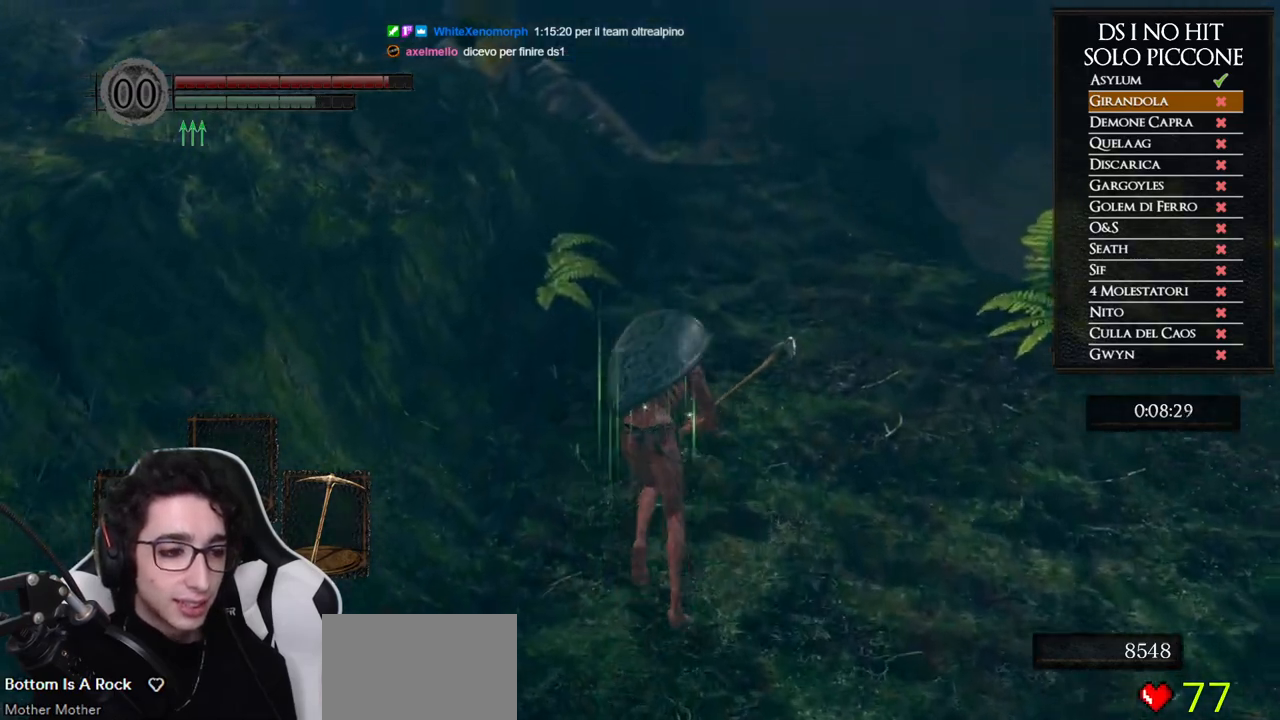
{"buttons": ["B"], "left_stick": "up", "right_stick": "center", "events": []}
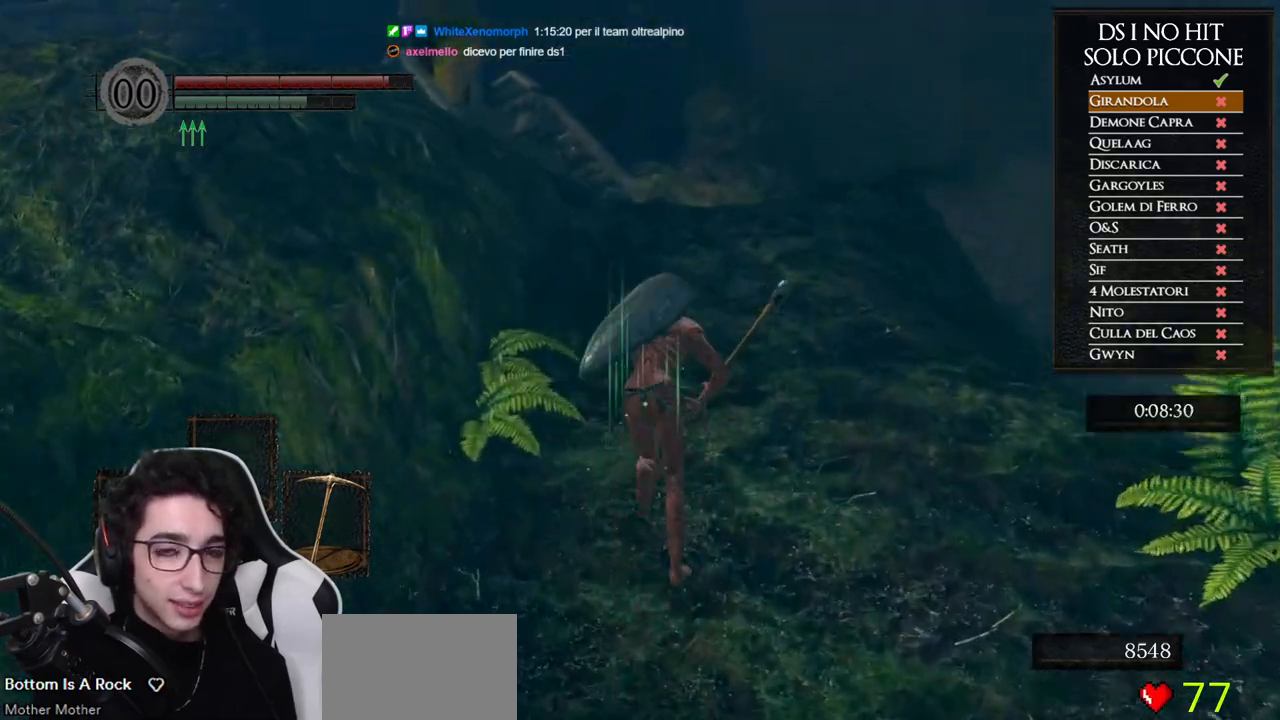
{"buttons": ["B"], "left_stick": "up", "right_stick": "center", "events": []}
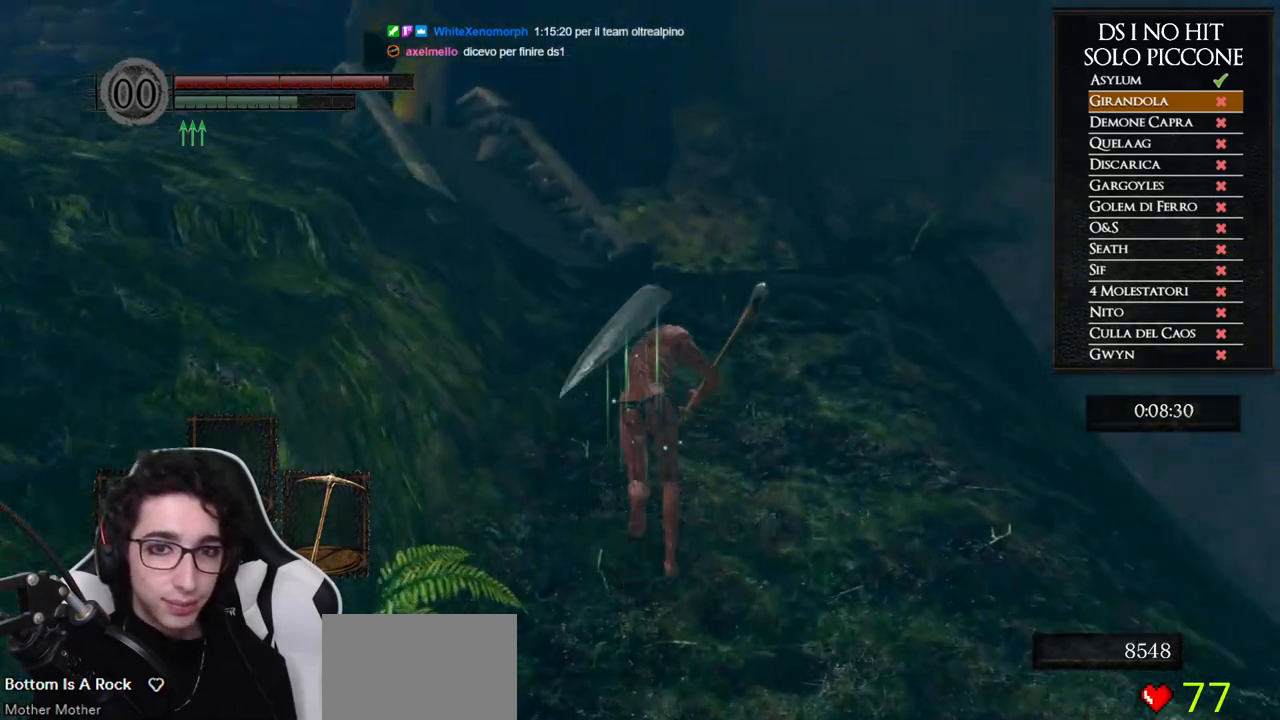
{"buttons": ["B"], "left_stick": "up", "right_stick": "center", "events": []}
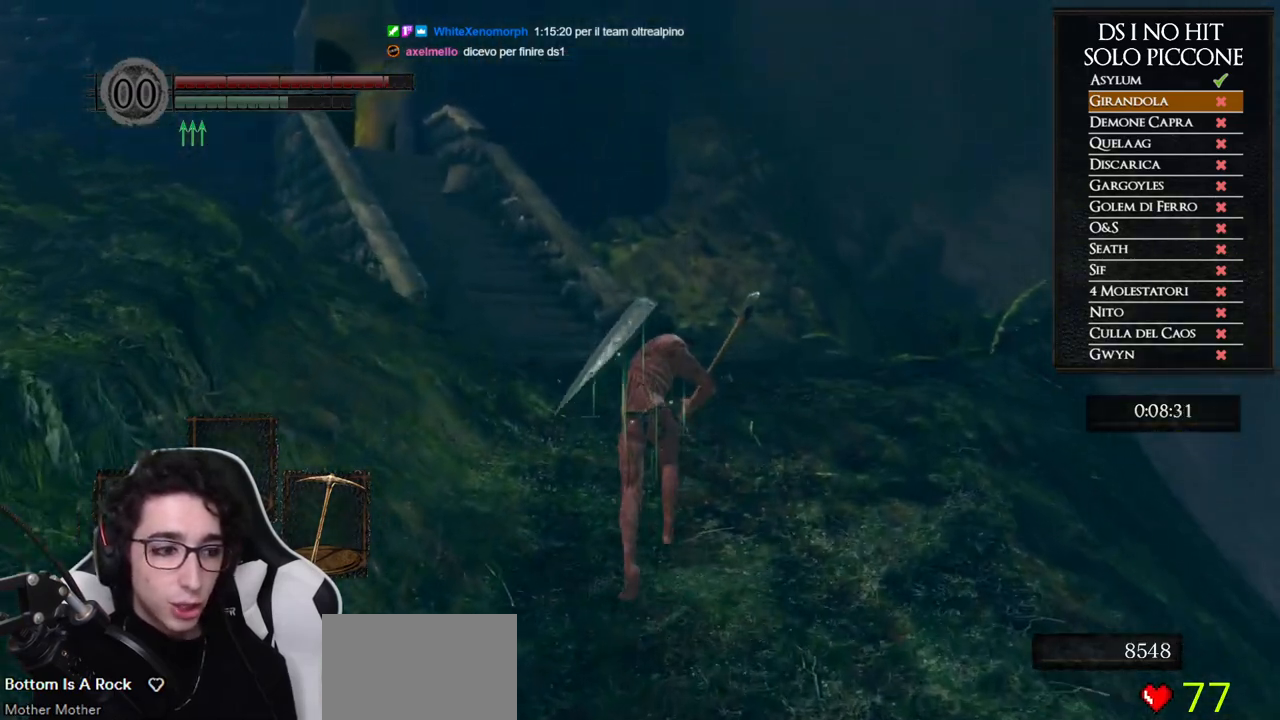
{"buttons": [], "left_stick": "up", "right_stick": "center", "events": [[483, "B", "up"]]}
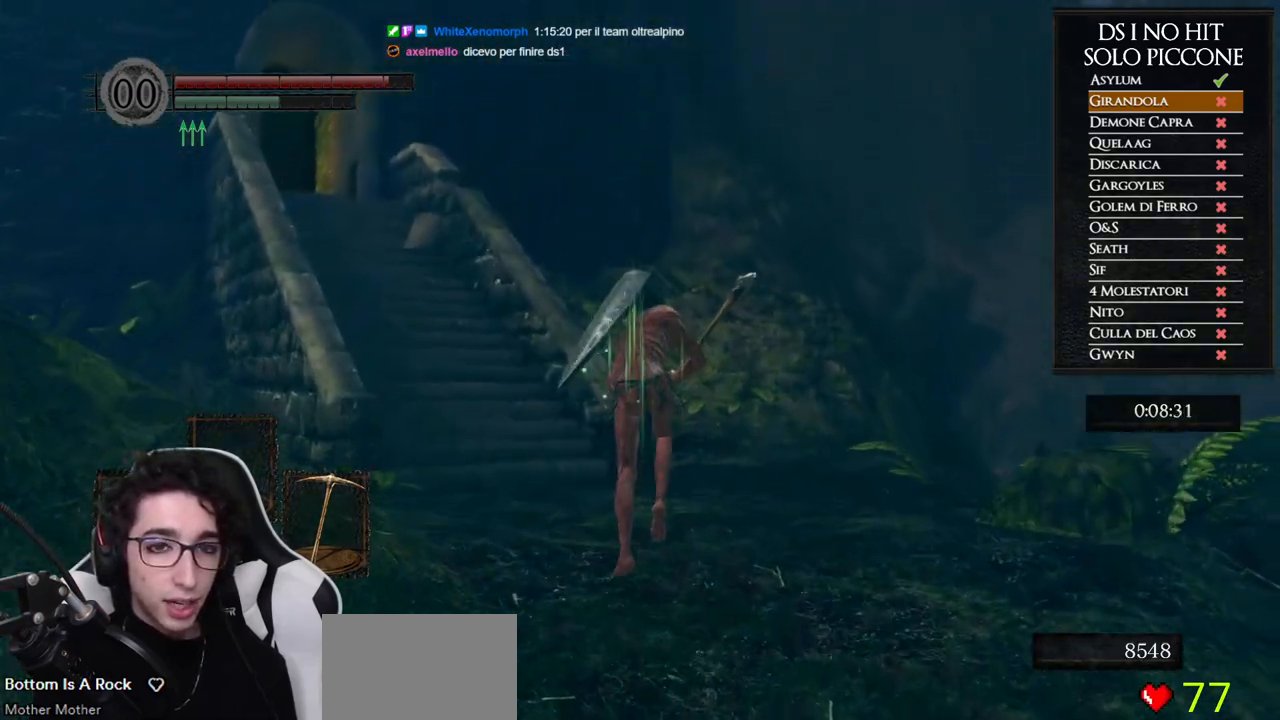
{"buttons": ["B"], "left_stick": "up", "right_stick": "center", "events": [[67, "right_stick", "down-left"], [167, "right_stick", "left"], [283, "right_stick", "center"], [333, "B", "down"]]}
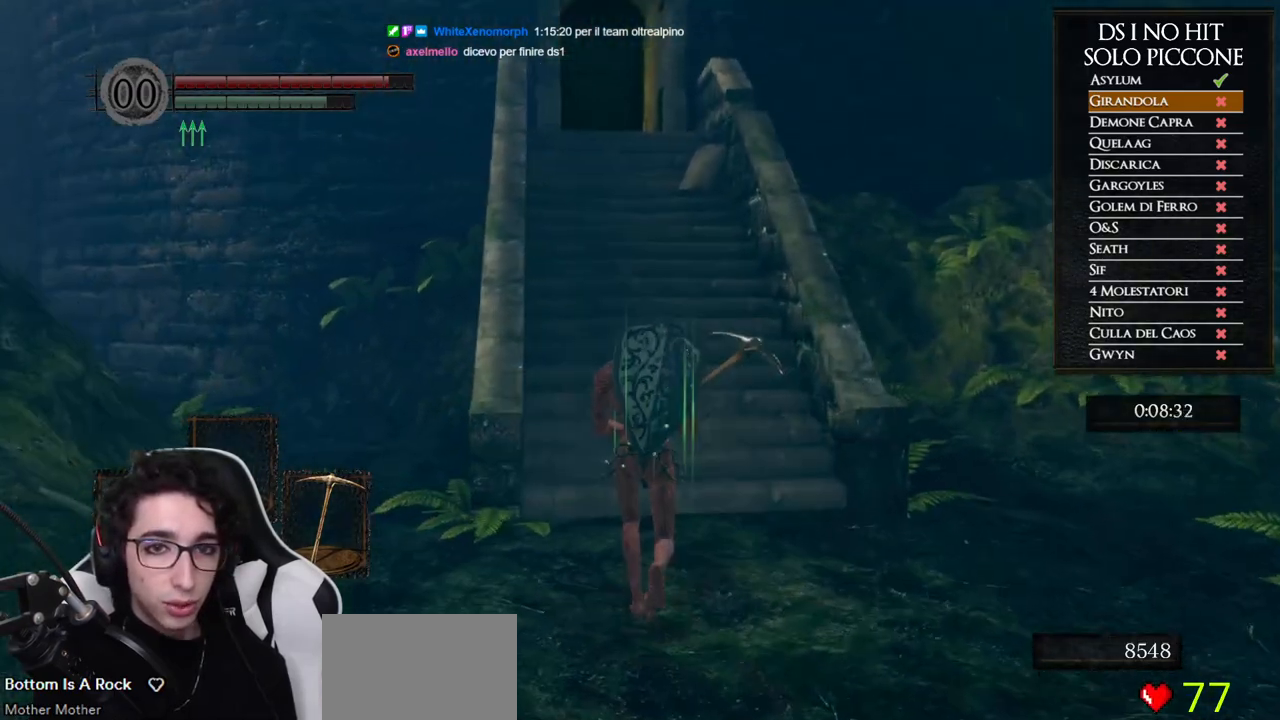
{"buttons": ["B"], "left_stick": "up", "right_stick": "center", "events": []}